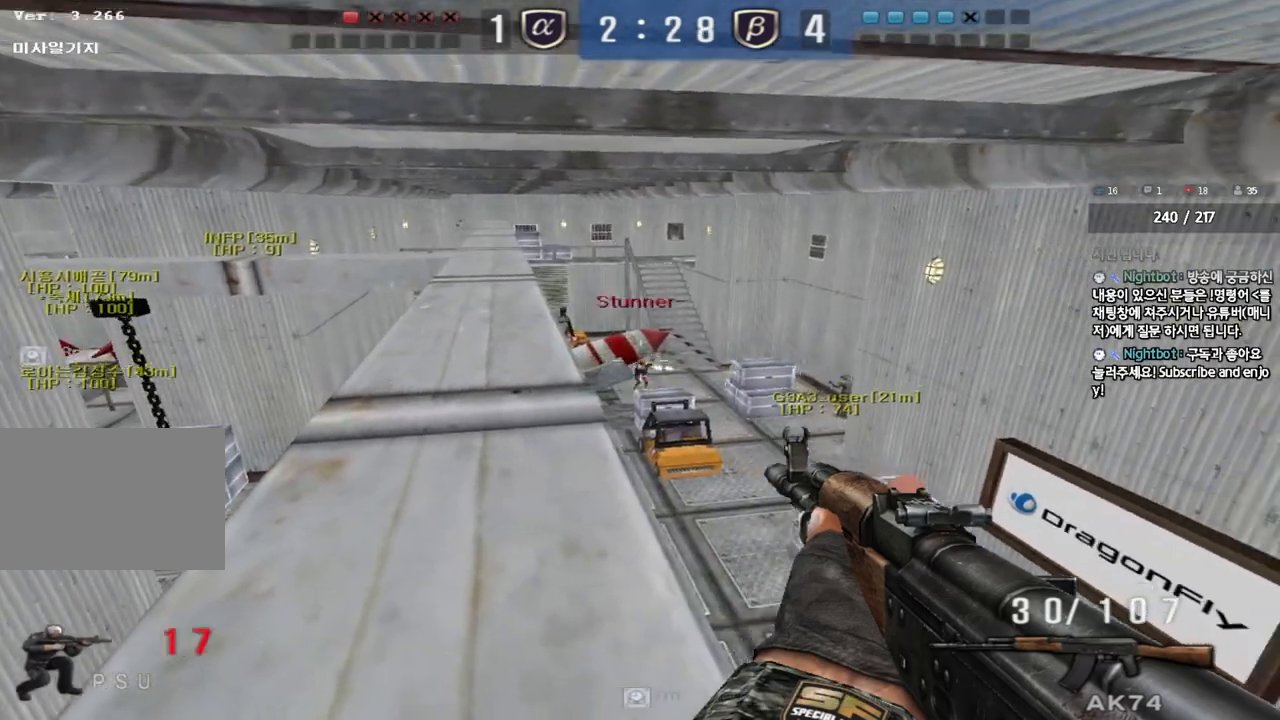
Gameplay with keyboard; each line is a JSON object with the keys held at the frame after it. "events" lists presses ("down") and releases ("up") of "a", "ctrl", "d", "e", "f", "q", "r", "s", "shift", "space", "tab" and "w" between this image and that frame as [ms after this image, input, new state], when the widget could be followed in between. No other keys are recorded. Mouse input is not recorded.
{"keys": ["ctrl"], "events": []}
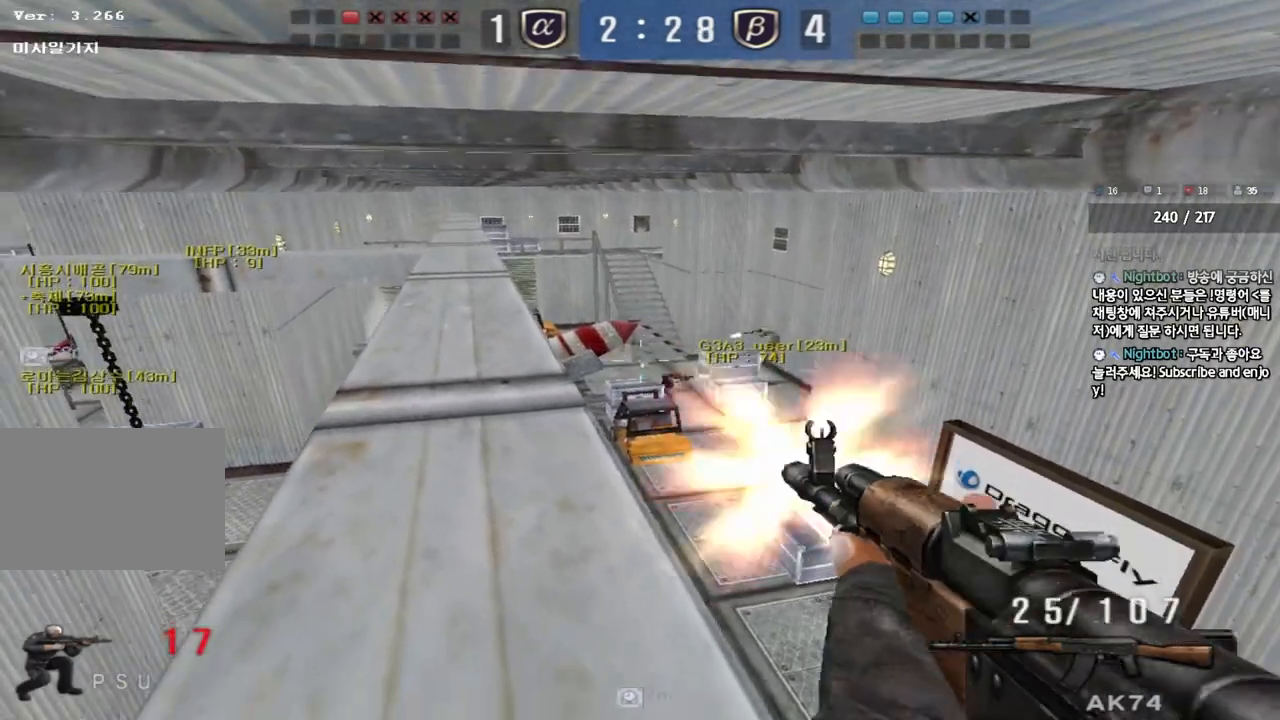
{"keys": ["ctrl"], "events": []}
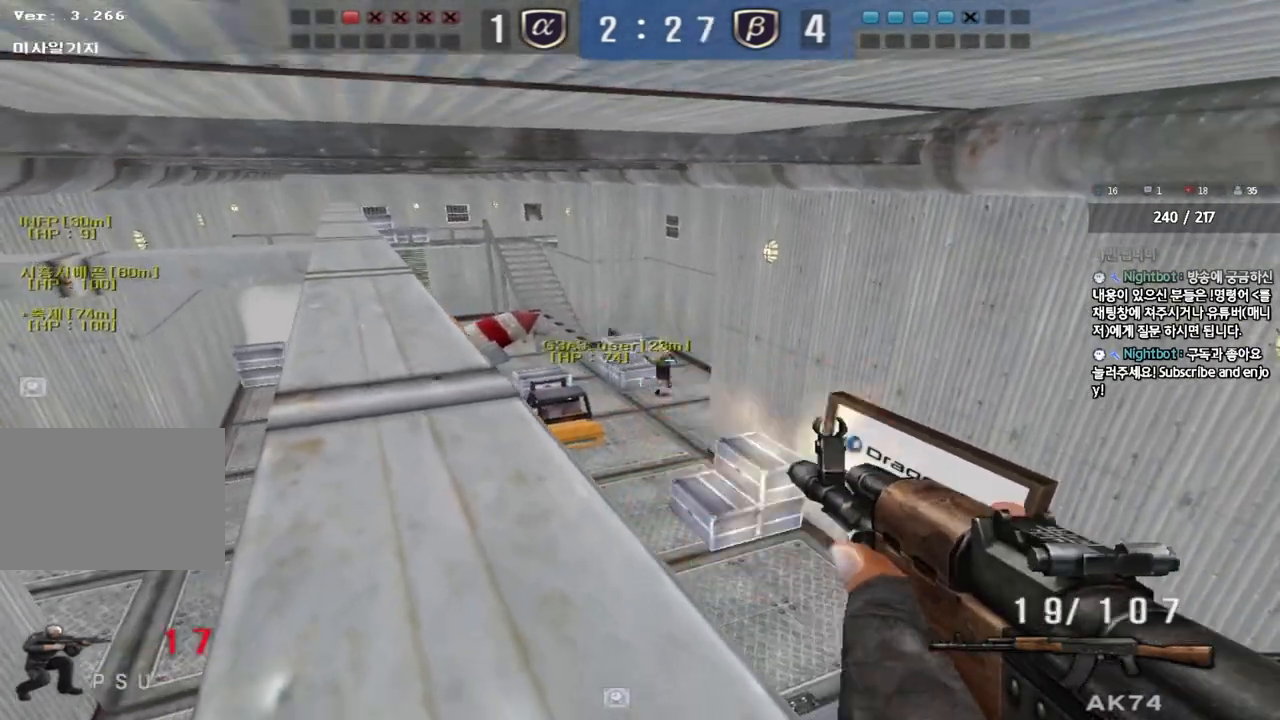
{"keys": ["ctrl"], "events": []}
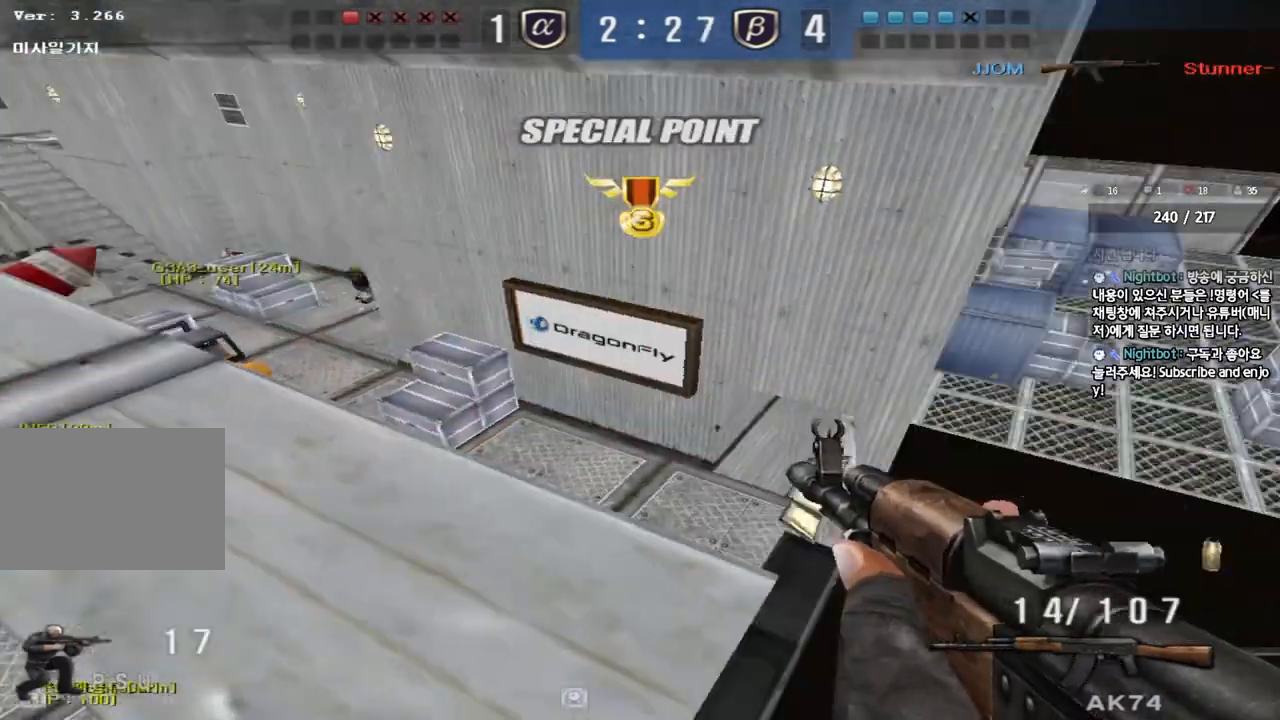
{"keys": ["ctrl"], "events": [[300, "a", "down"], [300, "s", "down"], [450, "s", "up"], [467, "a", "up"]]}
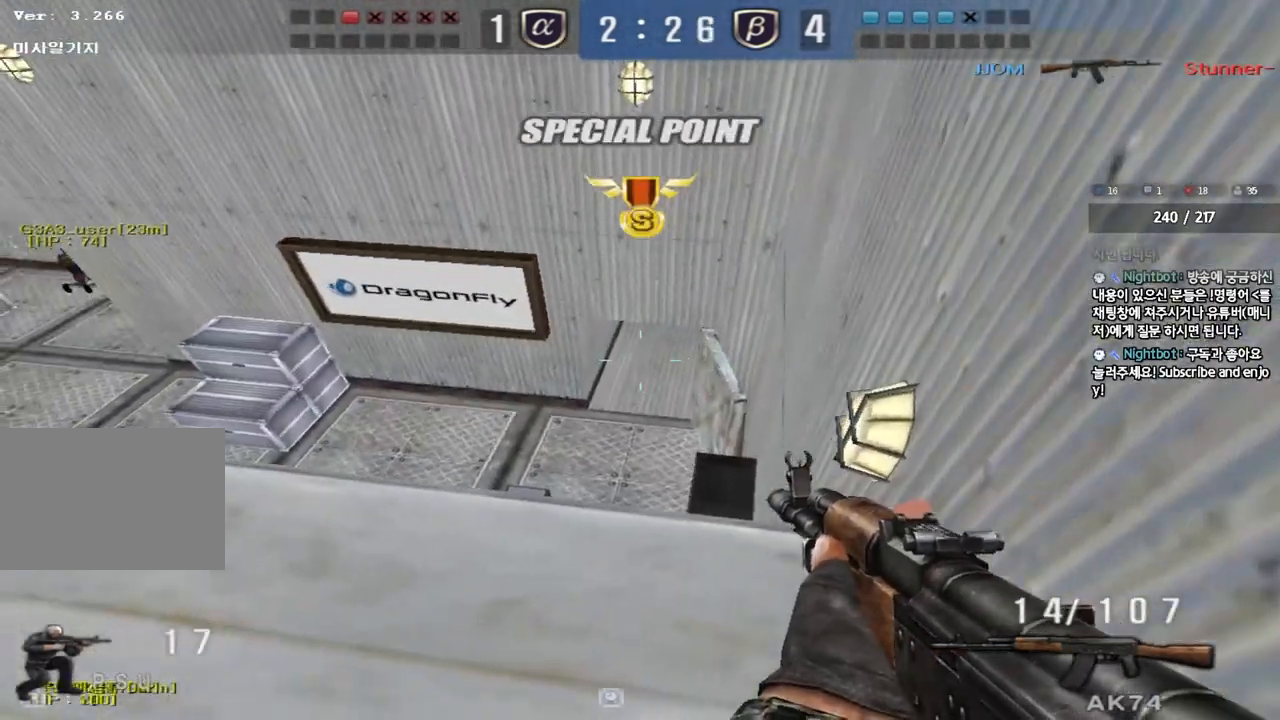
{"keys": ["ctrl", "s"], "events": [[200, "a", "down"], [300, "a", "up"], [500, "s", "down"]]}
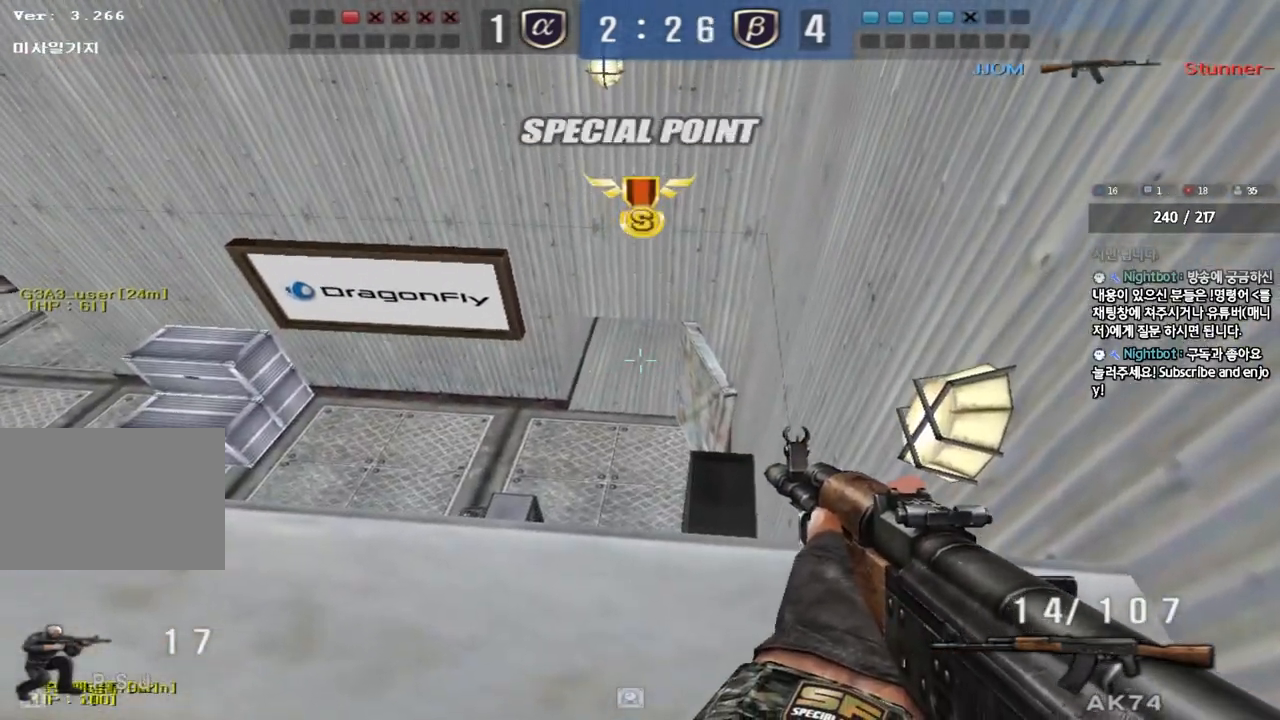
{"keys": ["ctrl"], "events": [[150, "s", "up"], [267, "a", "down"], [383, "a", "up"]]}
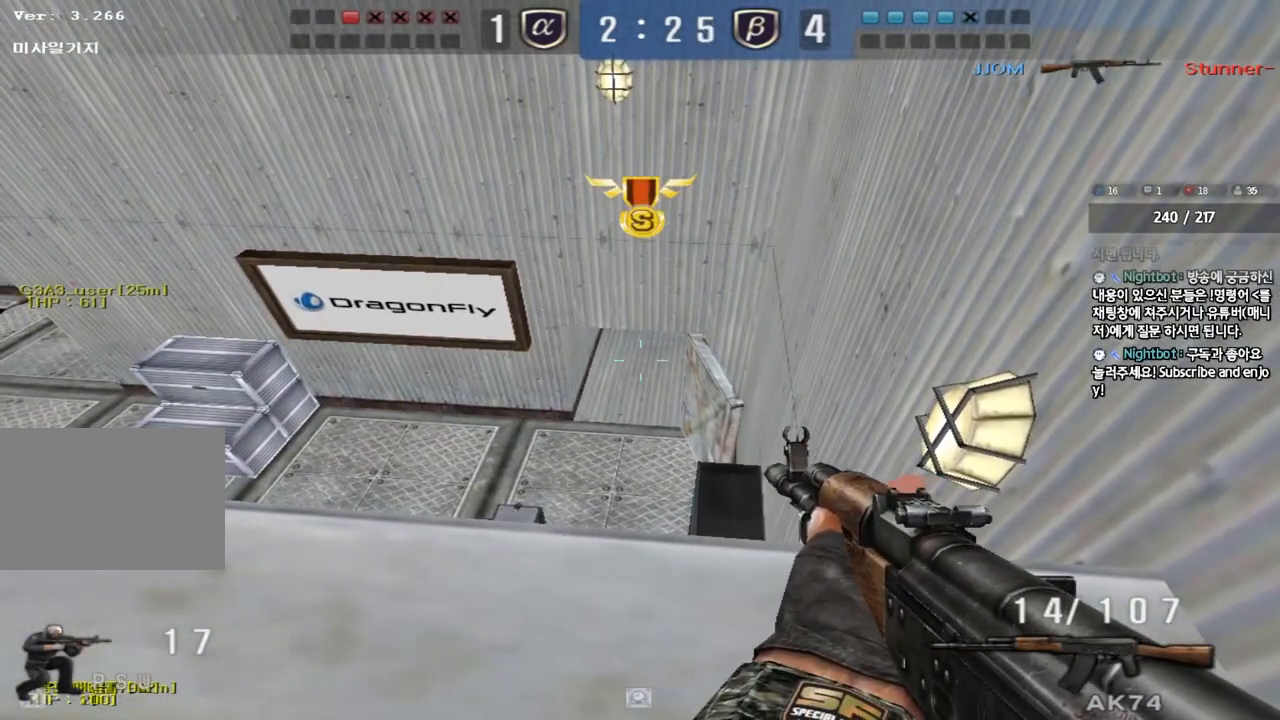
{"keys": ["ctrl"], "events": [[50, "s", "down"], [133, "a", "down"], [167, "a", "up"], [183, "s", "up"], [333, "a", "down"], [433, "a", "up"]]}
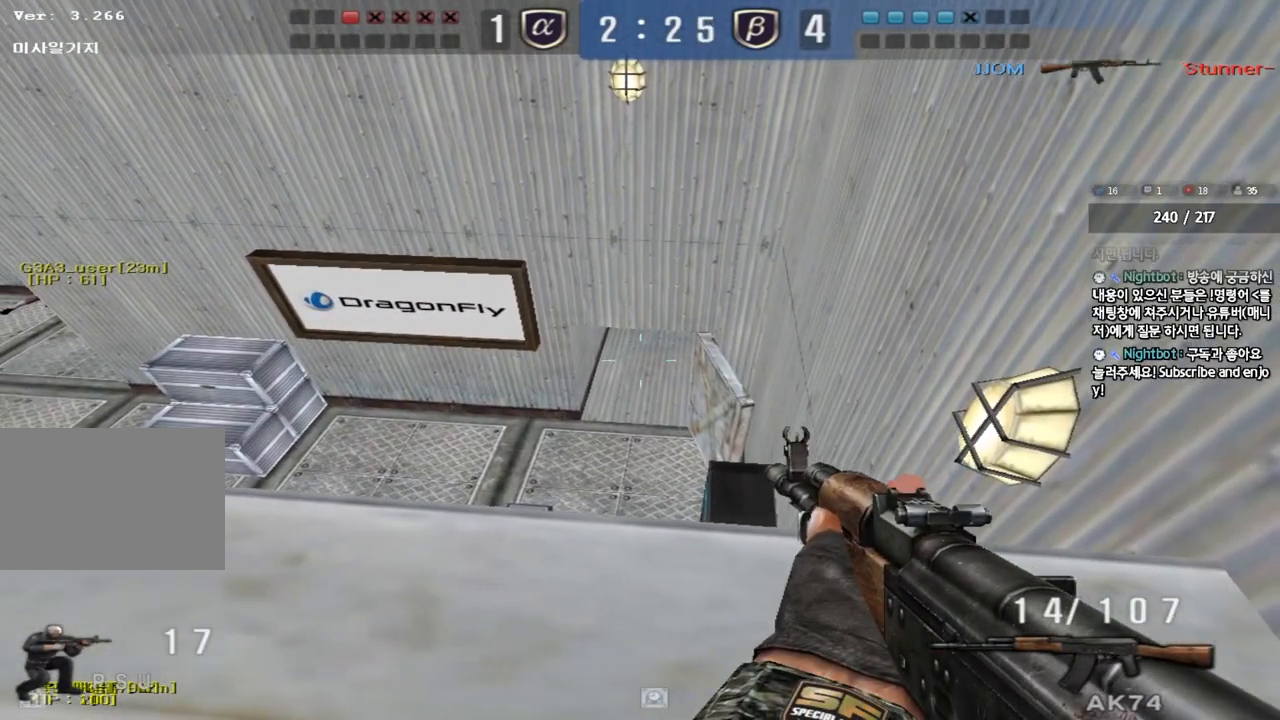
{"keys": ["ctrl"], "events": [[100, "s", "down"], [200, "s", "up"]]}
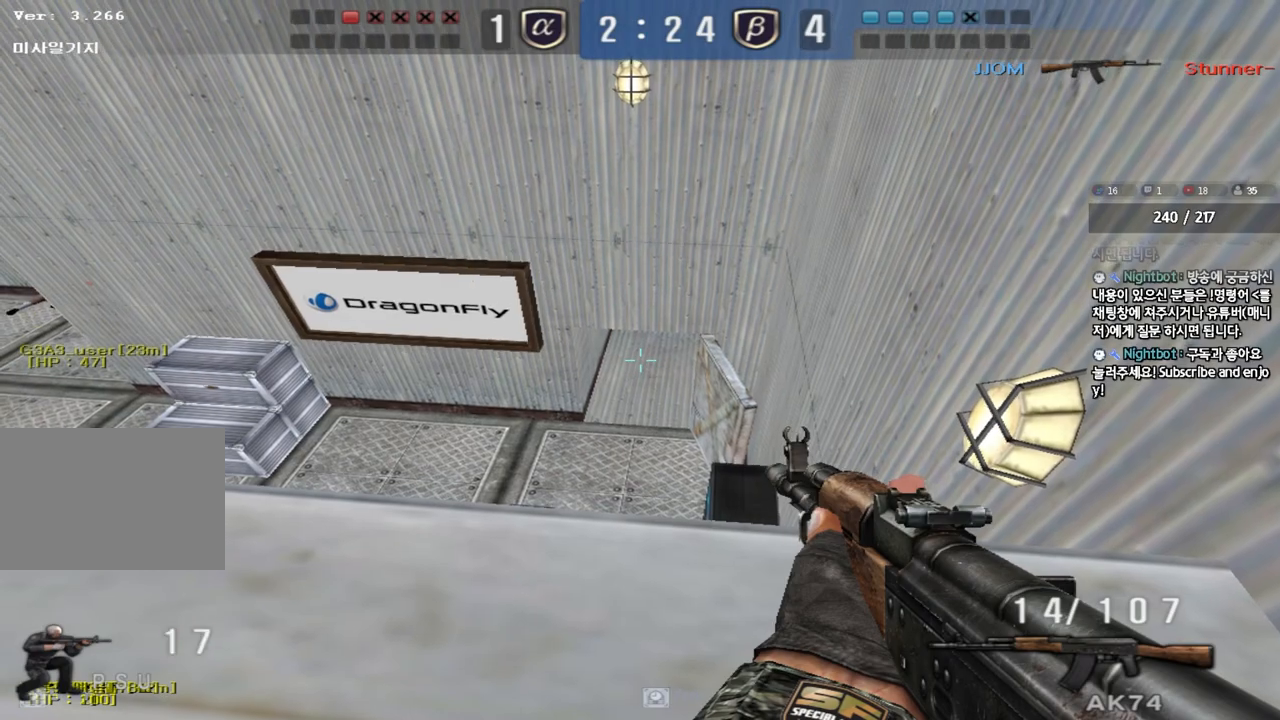
{"keys": ["ctrl"], "events": [[217, "s", "down"], [333, "s", "up"]]}
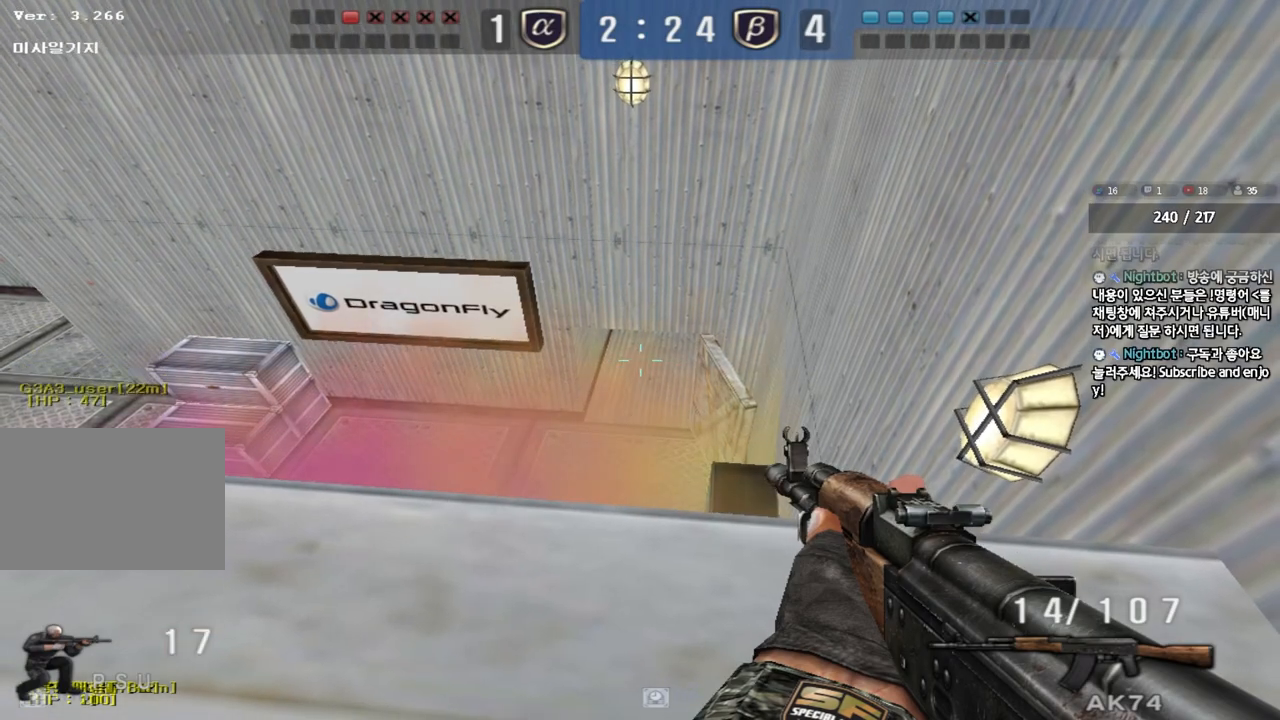
{"keys": ["ctrl"], "events": []}
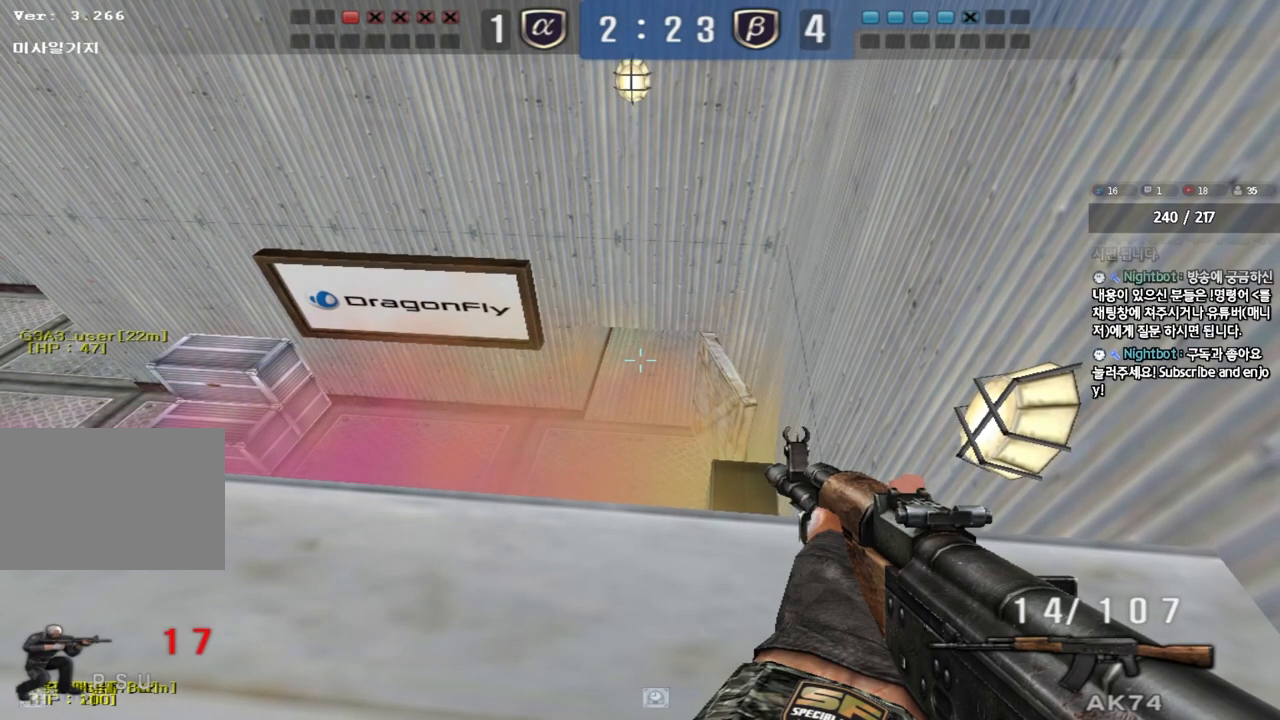
{"keys": ["ctrl"], "events": []}
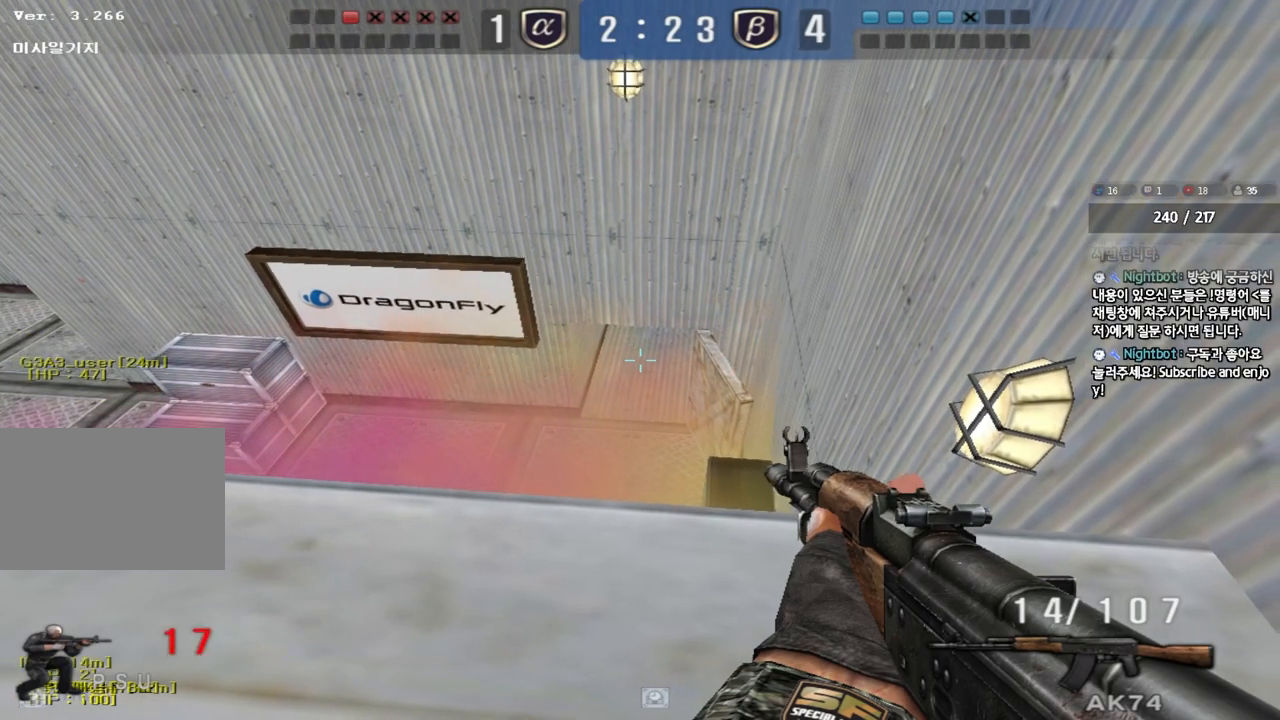
{"keys": ["ctrl"], "events": []}
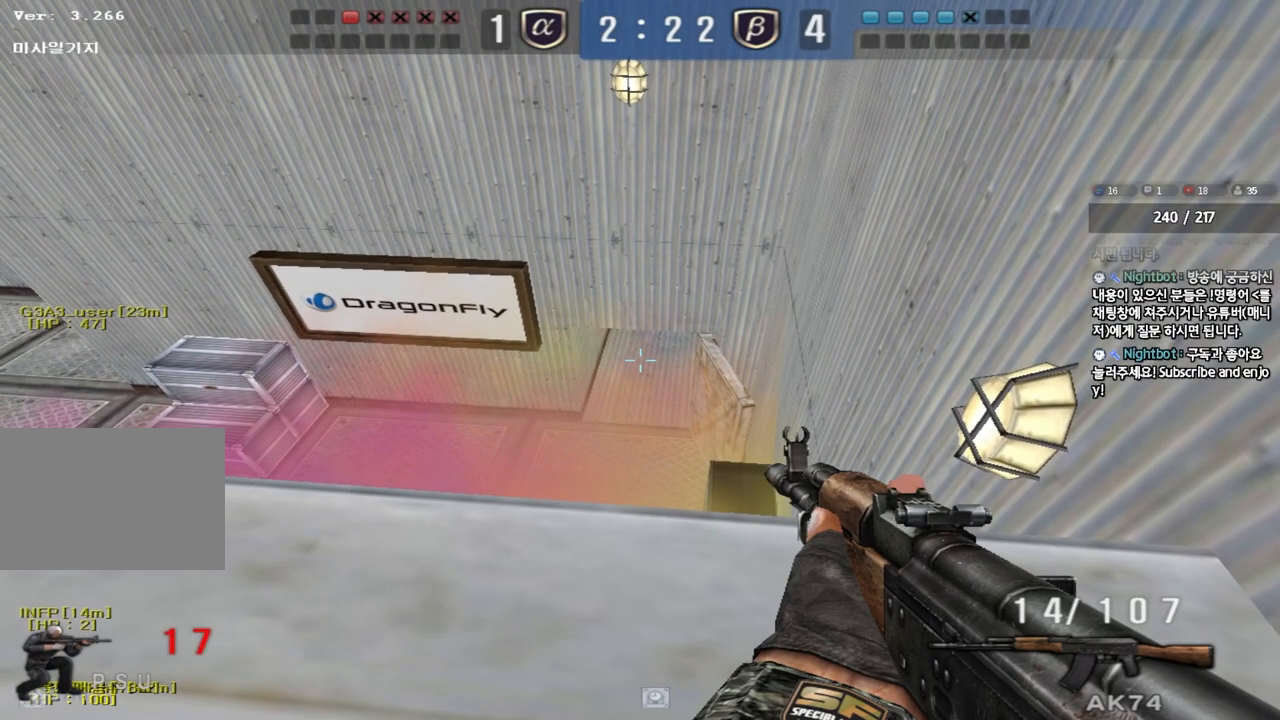
{"keys": ["ctrl", "w"], "events": [[367, "w", "down"], [400, "d", "down"], [500, "d", "up"]]}
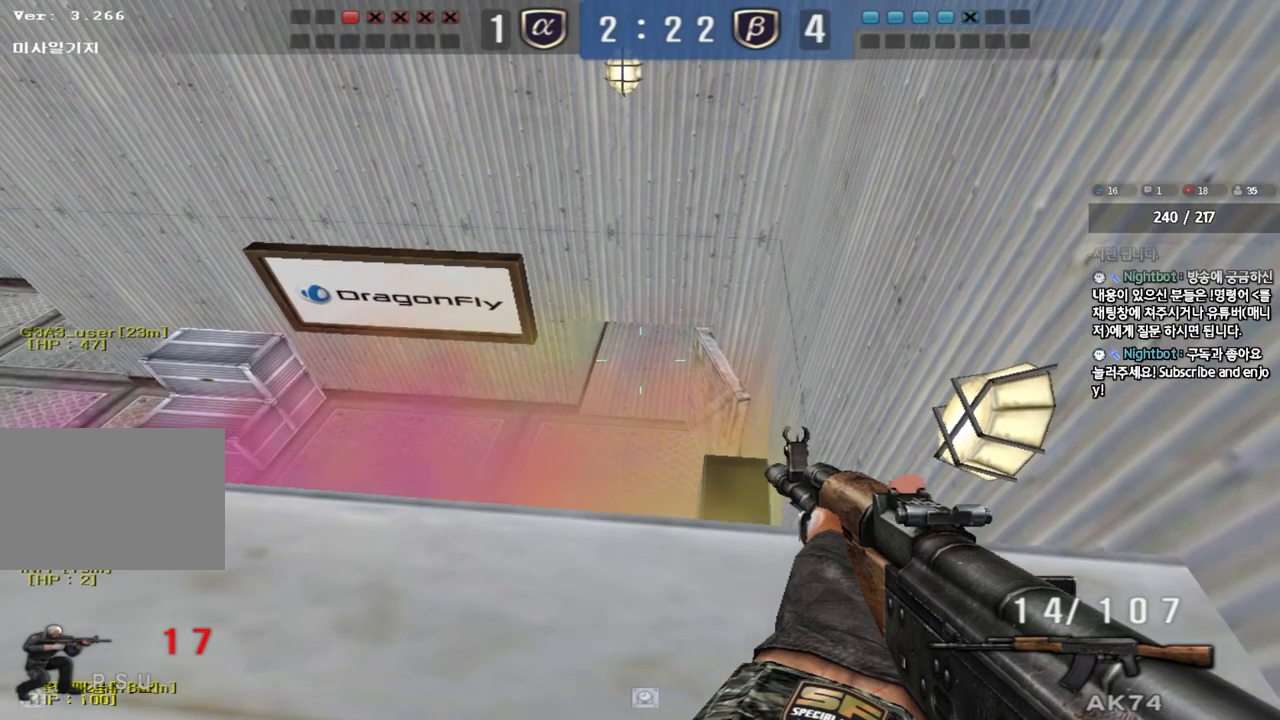
{"keys": ["ctrl"], "events": [[67, "w", "up"]]}
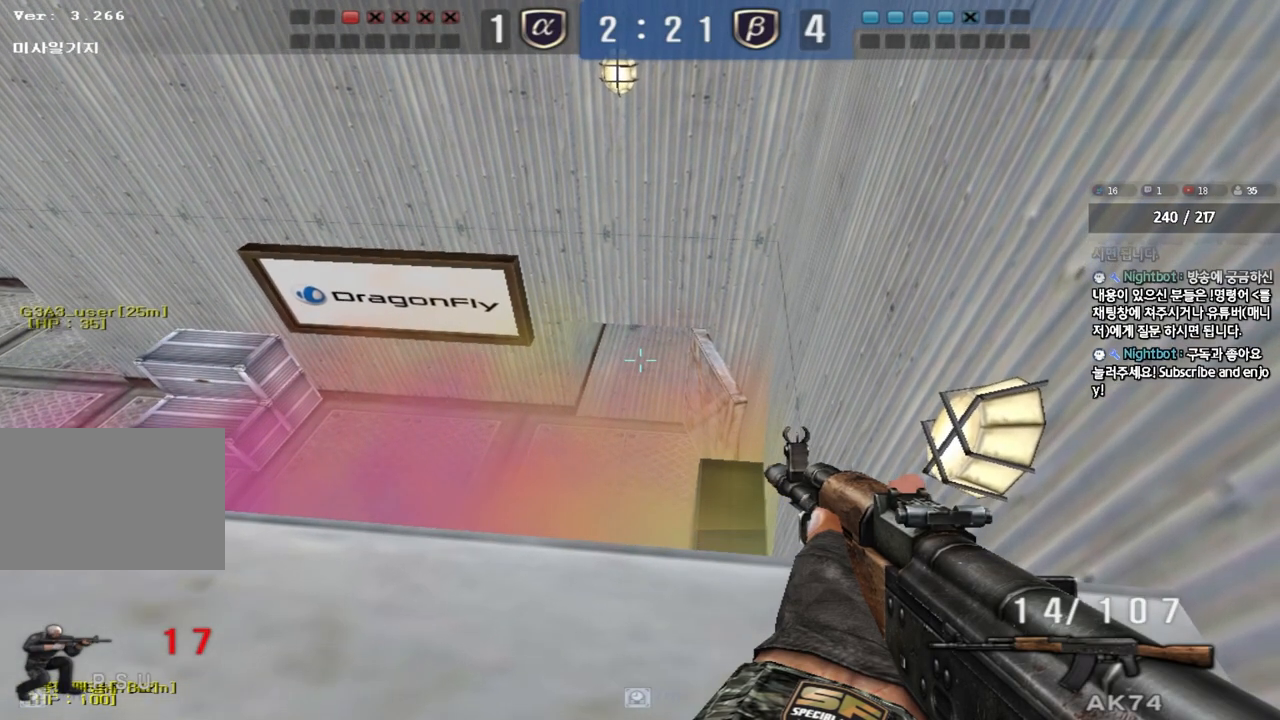
{"keys": ["ctrl"], "events": []}
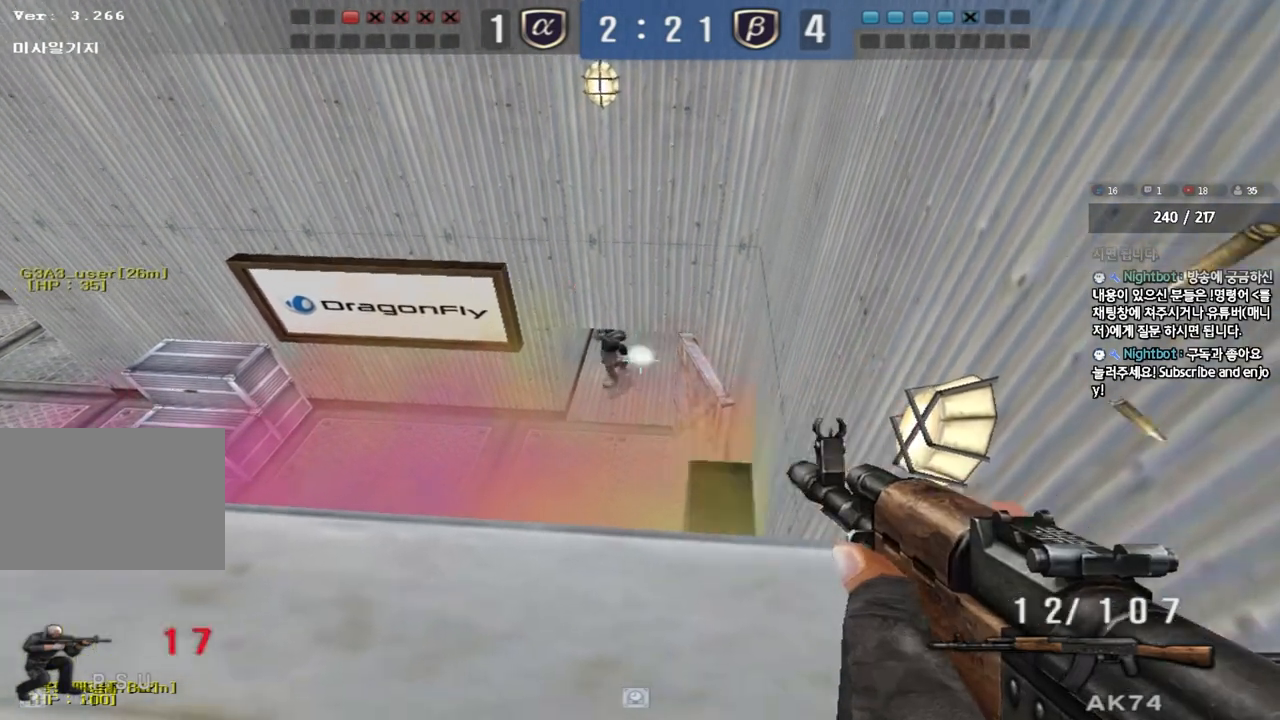
{"keys": ["ctrl"], "events": []}
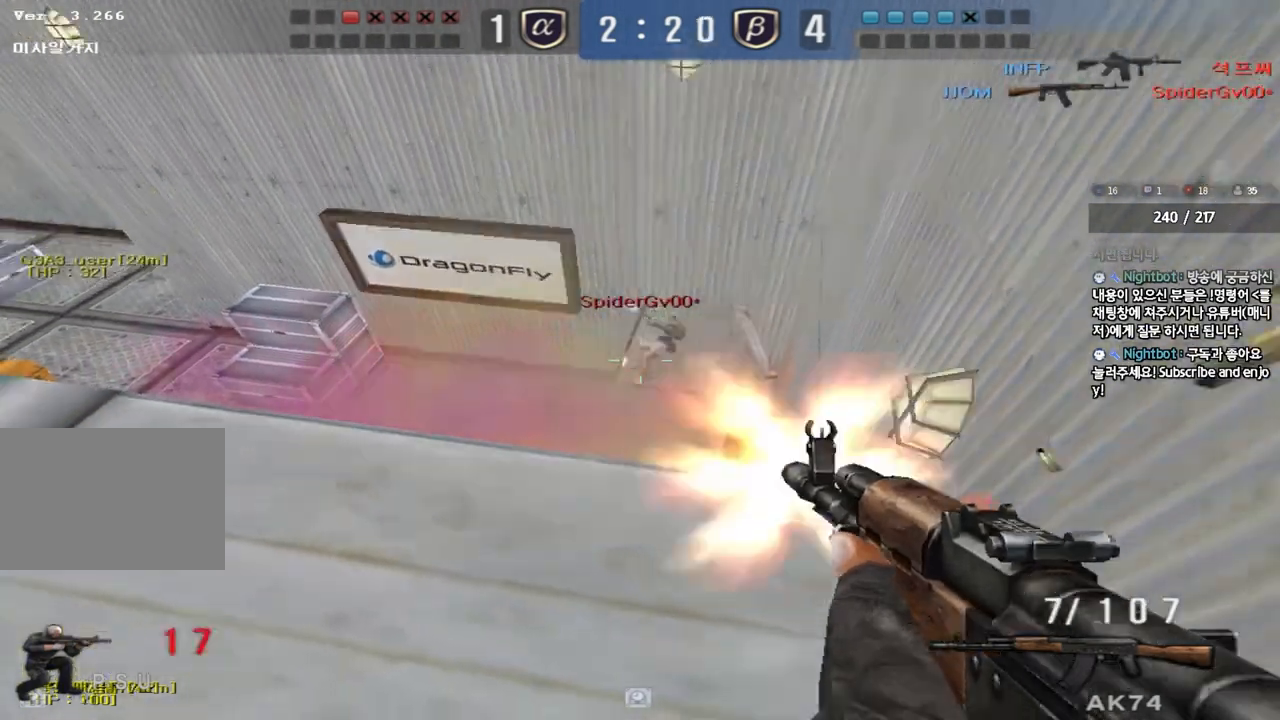
{"keys": ["a", "ctrl"], "events": [[267, "r", "down"], [367, "r", "up"], [417, "a", "down"]]}
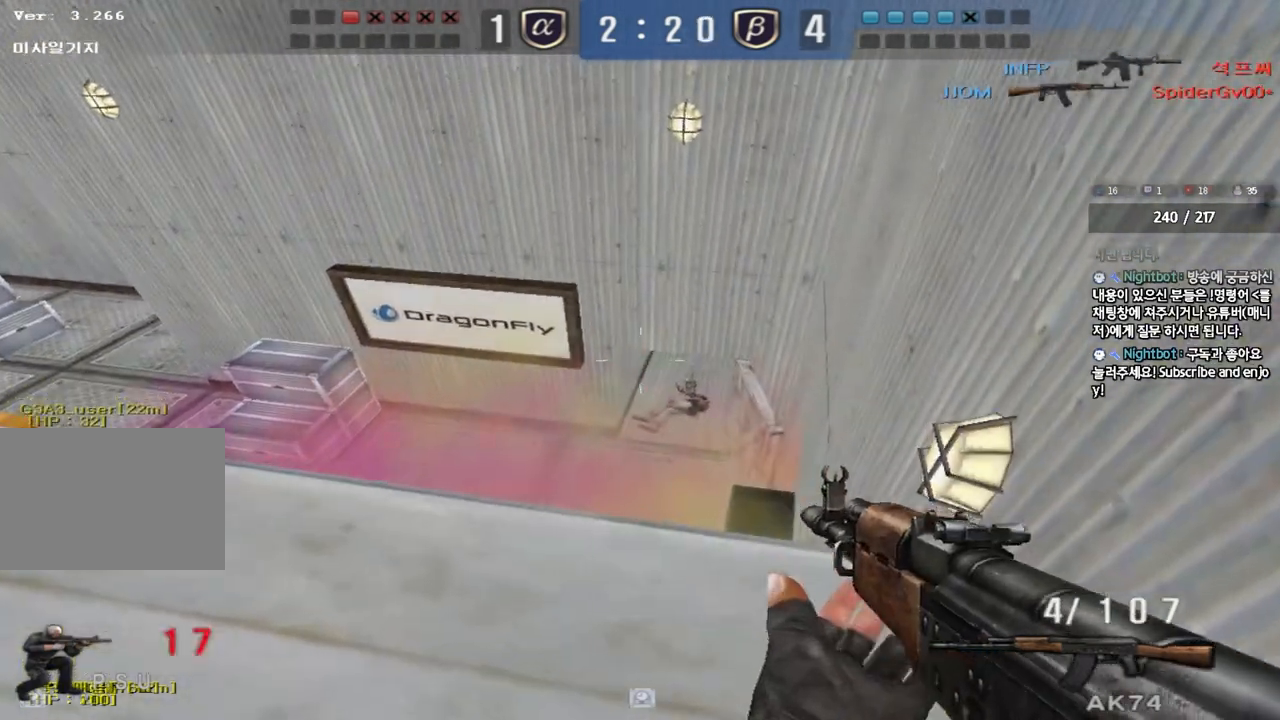
{"keys": ["ctrl"], "events": [[167, "a", "up"], [317, "w", "down"], [483, "w", "up"]]}
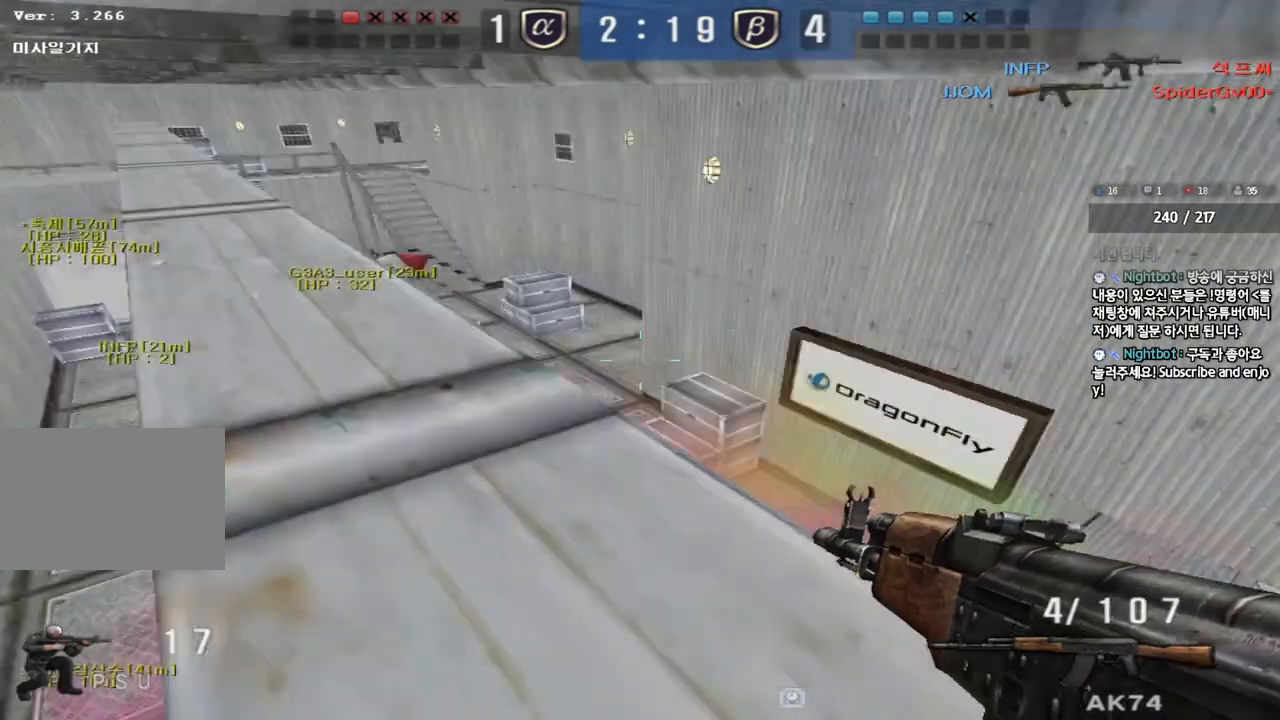
{"keys": ["ctrl"], "events": []}
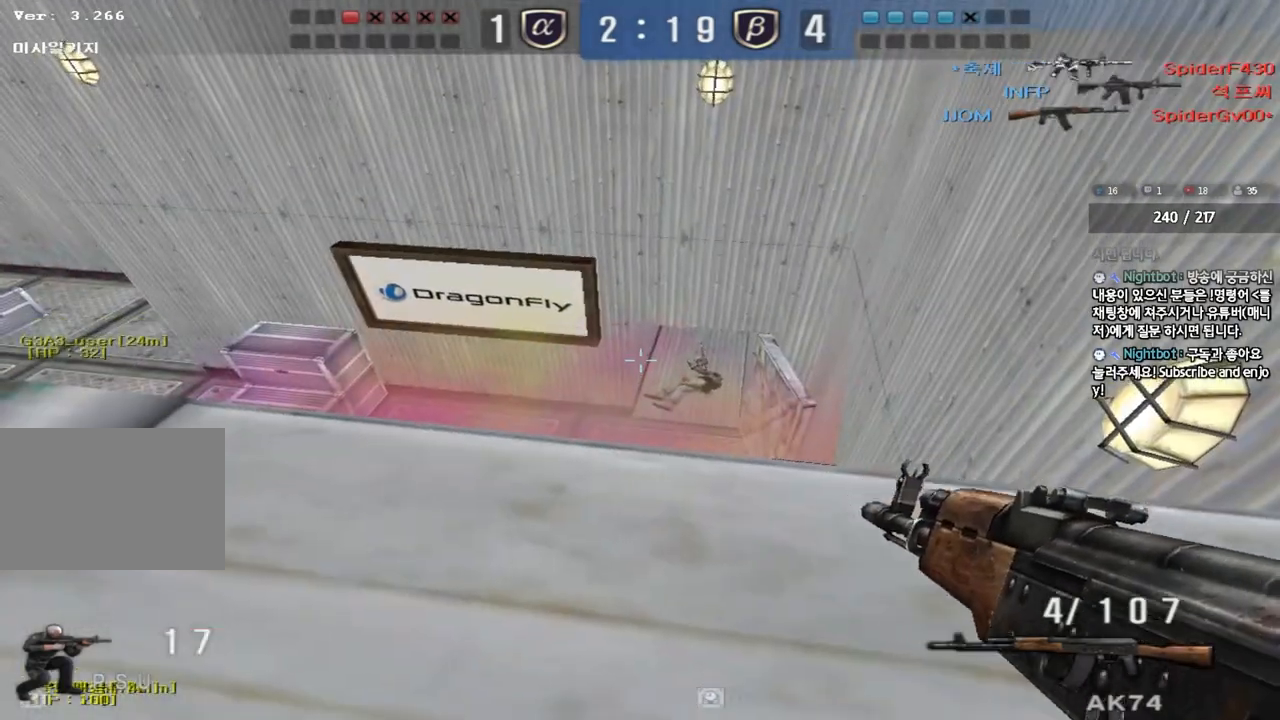
{"keys": ["a", "ctrl", "w"], "events": [[50, "w", "down"], [217, "w", "up"], [333, "a", "down"], [350, "w", "down"]]}
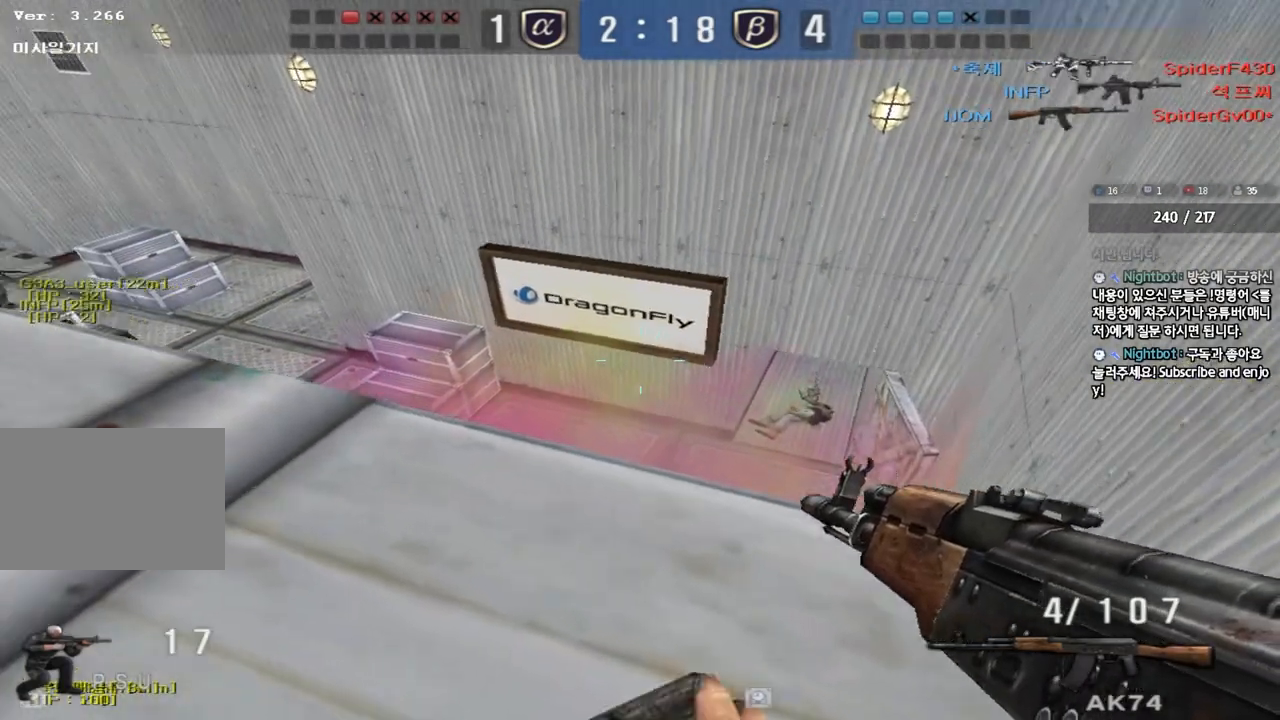
{"keys": ["ctrl"], "events": [[367, "a", "up"], [367, "w", "up"]]}
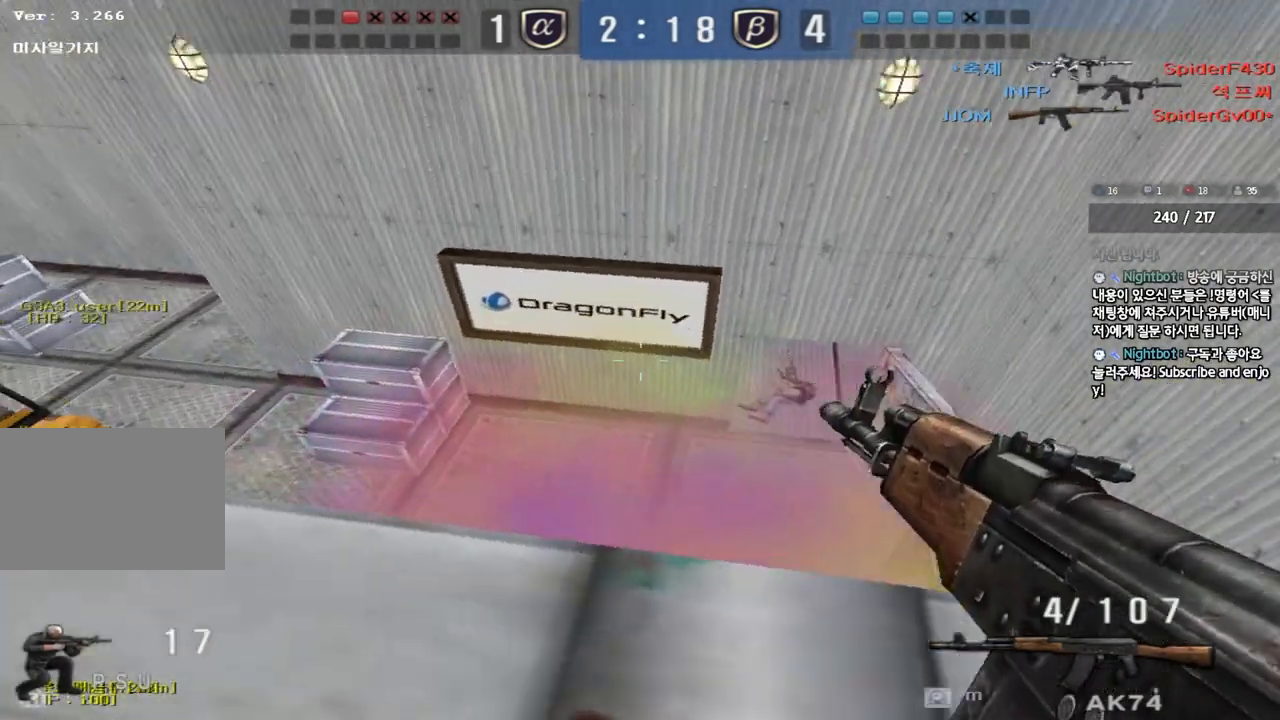
{"keys": ["ctrl", "w"], "events": [[150, "a", "down"], [200, "w", "down"], [450, "a", "up"]]}
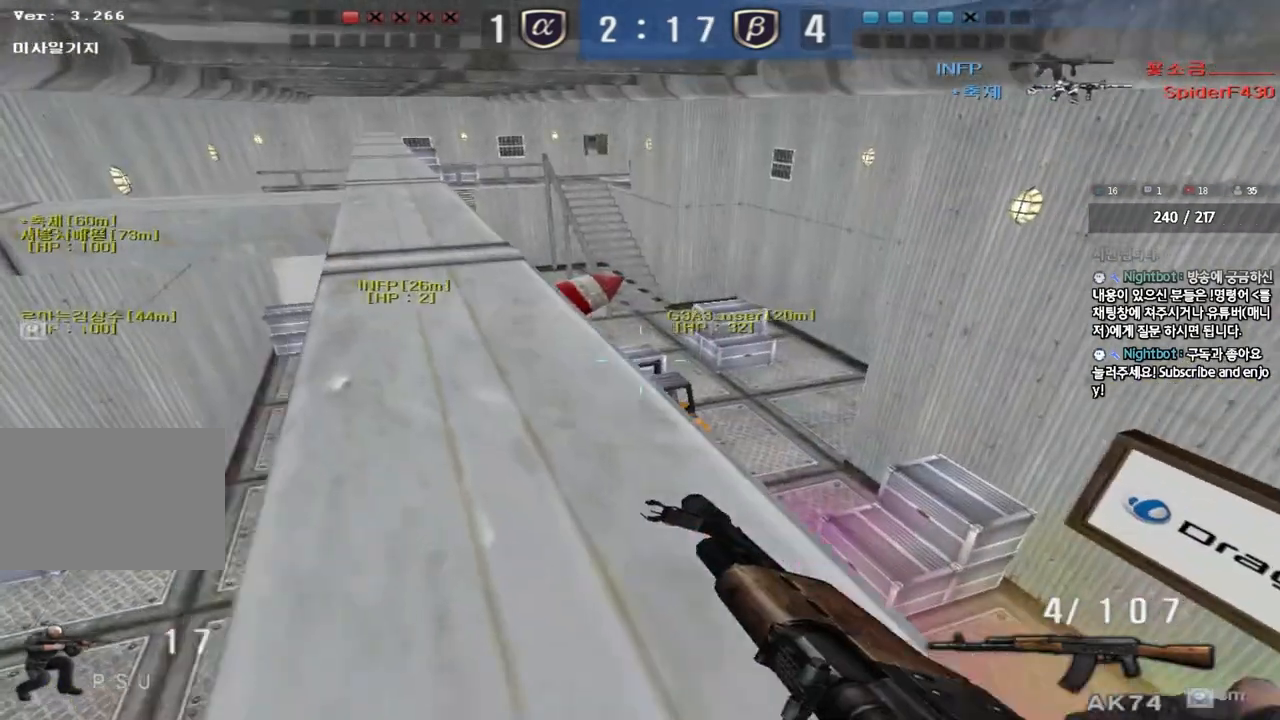
{"keys": ["ctrl", "w"], "events": []}
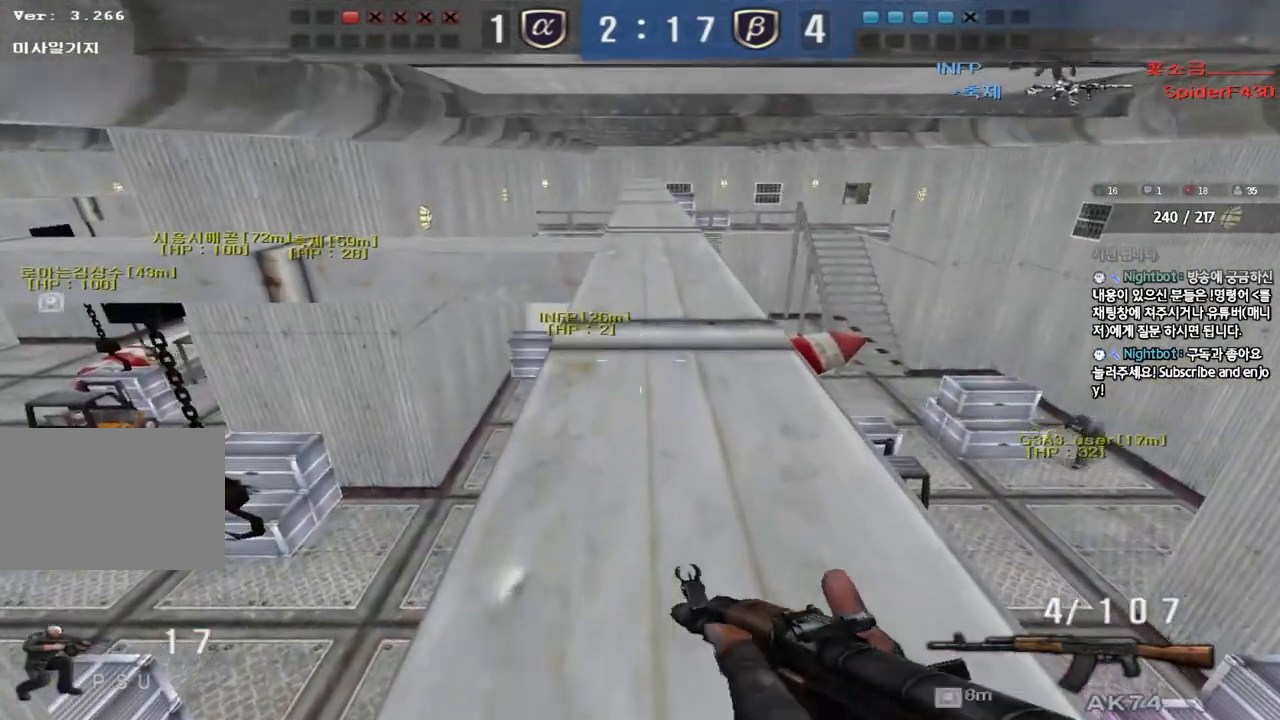
{"keys": ["ctrl", "tab", "w"], "events": [[17, "tab", "down"]]}
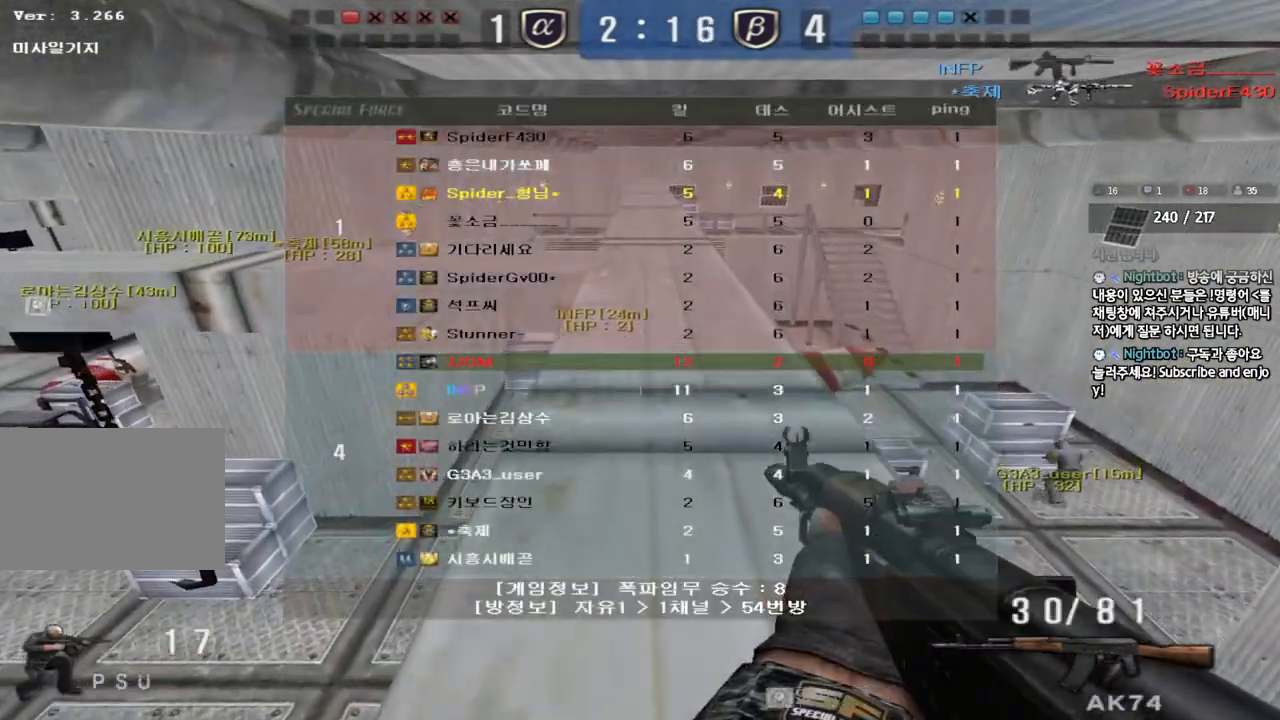
{"keys": ["ctrl"], "events": [[33, "ctrl", "up"], [83, "tab", "up"], [183, "ctrl", "down"], [217, "ctrl", "up"], [417, "ctrl", "down"], [433, "w", "up"]]}
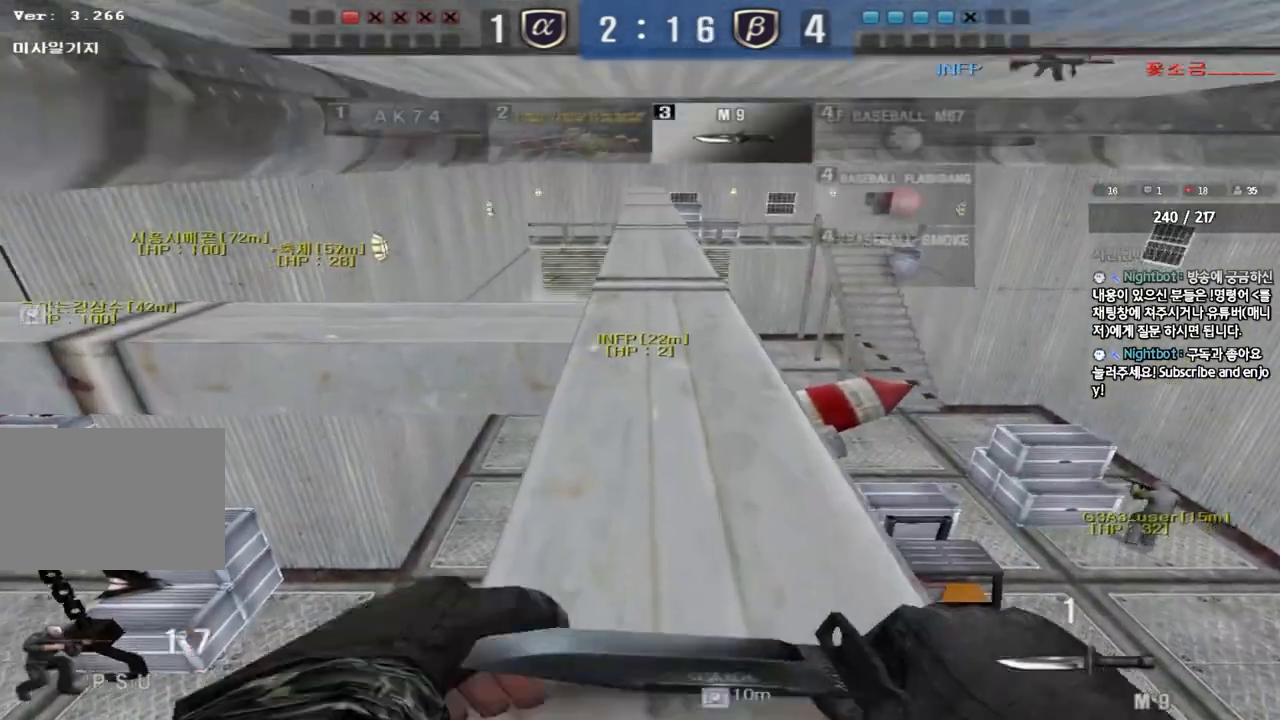
{"keys": ["ctrl", "w"], "events": [[17, "w", "down"], [217, "ctrl", "up"], [500, "ctrl", "down"]]}
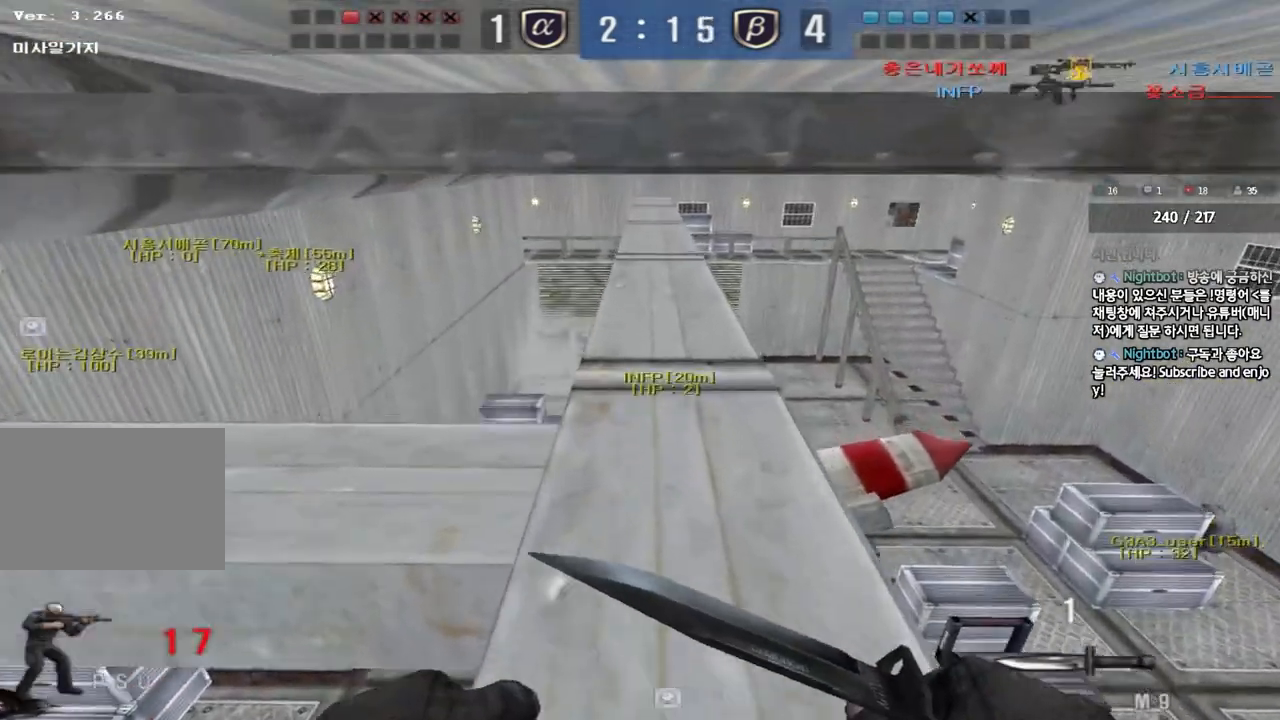
{"keys": ["a", "ctrl", "w"], "events": [[17, "w", "up"], [100, "w", "down"], [483, "a", "down"]]}
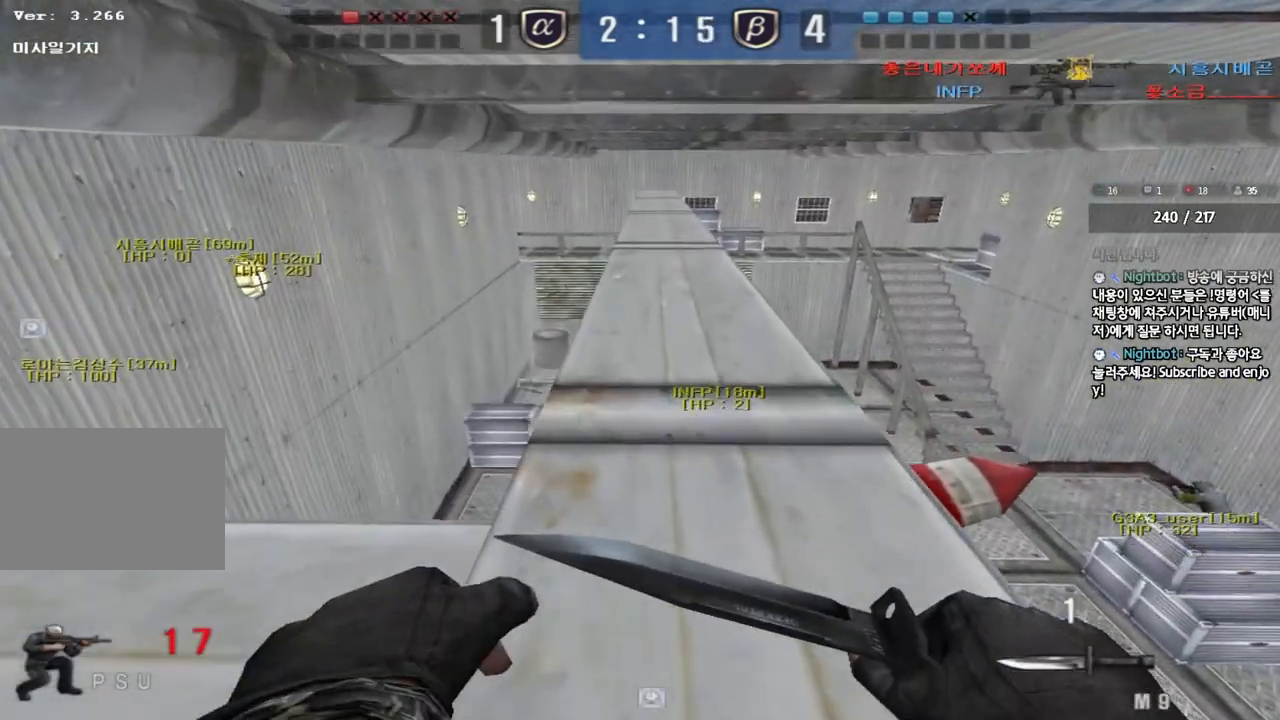
{"keys": ["a", "ctrl"], "events": [[100, "w", "up"]]}
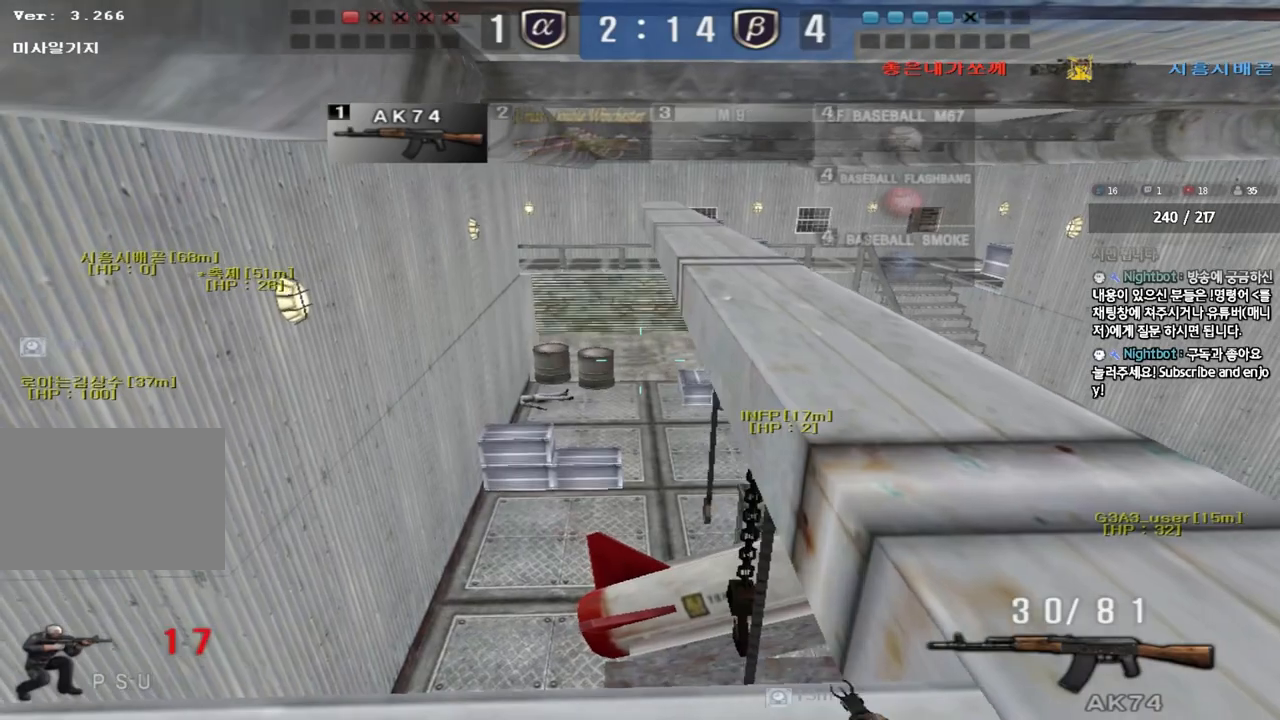
{"keys": ["a", "ctrl"], "events": []}